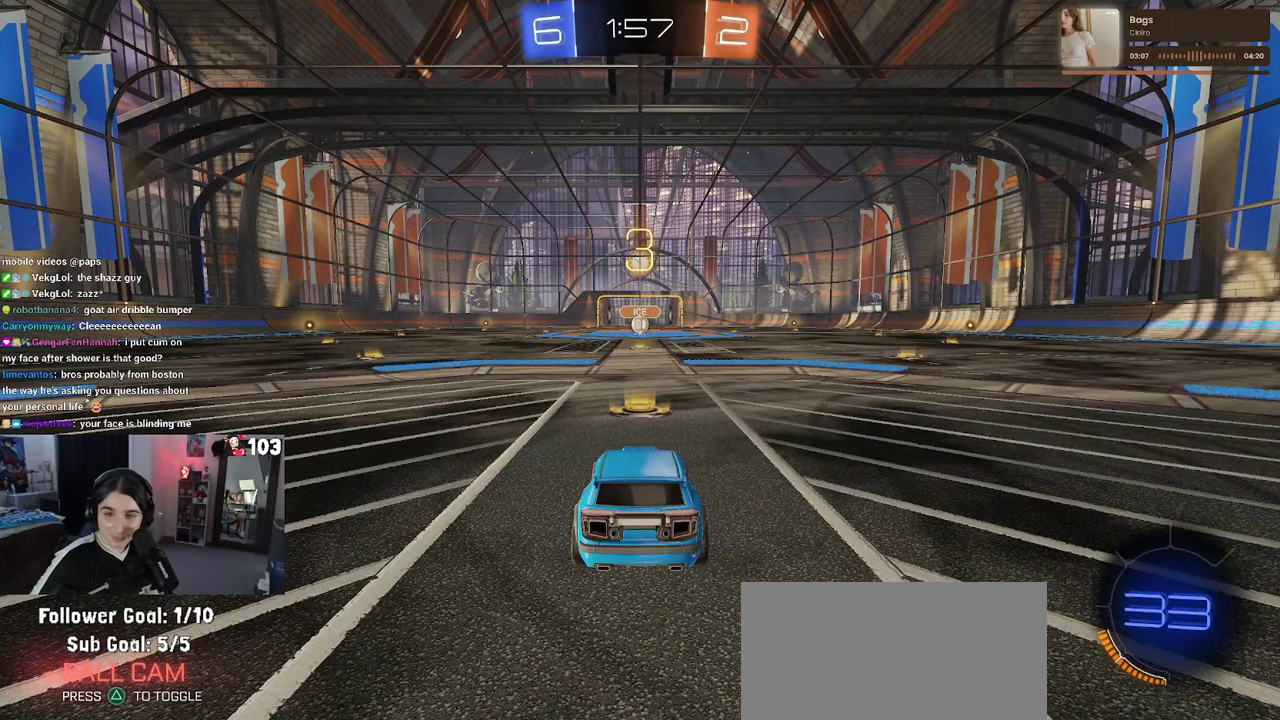
Gameplay with a controller (PlayStation layout); each line is a JSON object with the inputs held at the frame after it. "events" lists button and stick changes between this image and that frame as [ms after this image, input, new state], when the widget could be followed in between. This document gives stick clicks only as held states, not as events. Not read: L1.
{"buttons": ["CROSS"], "left_stick": "center", "right_stick": "center", "events": [[450, "CROSS", "down"]]}
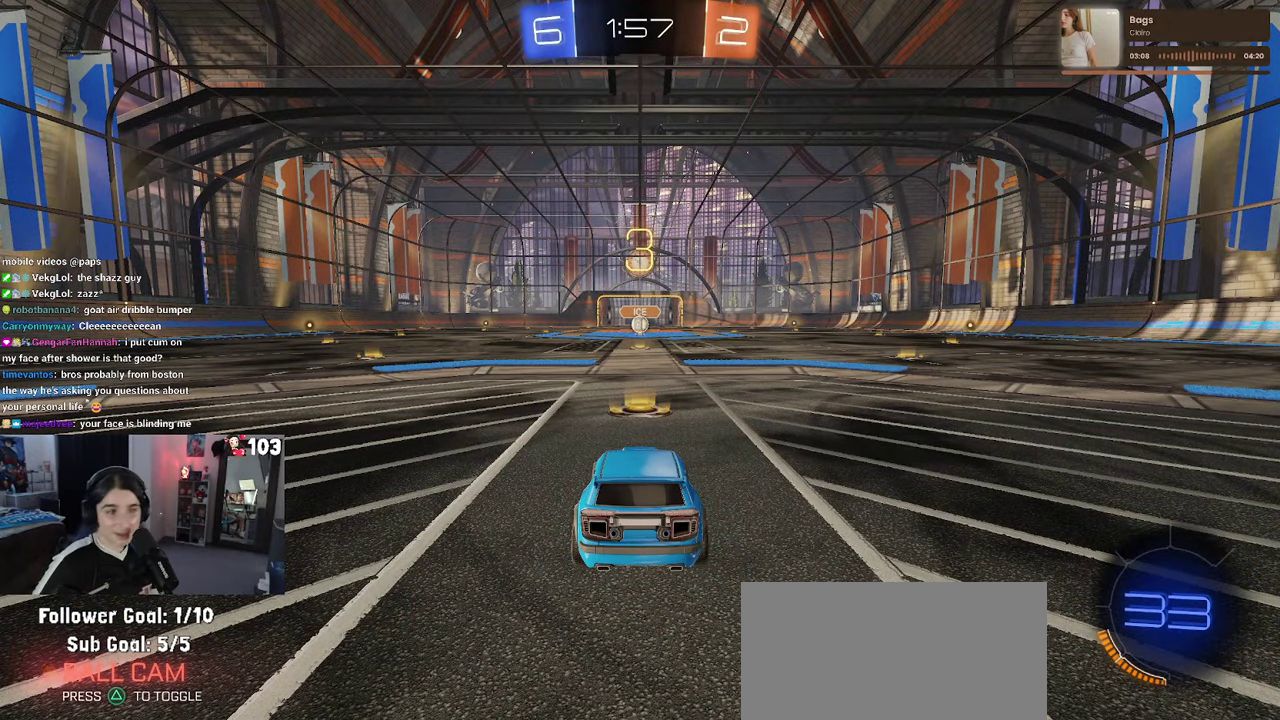
{"buttons": [], "left_stick": "center", "right_stick": "center", "events": [[67, "CROSS", "up"], [183, "TRIANGLE", "down"], [250, "TRIANGLE", "up"], [333, "TRIANGLE", "down"], [450, "TRIANGLE", "up"]]}
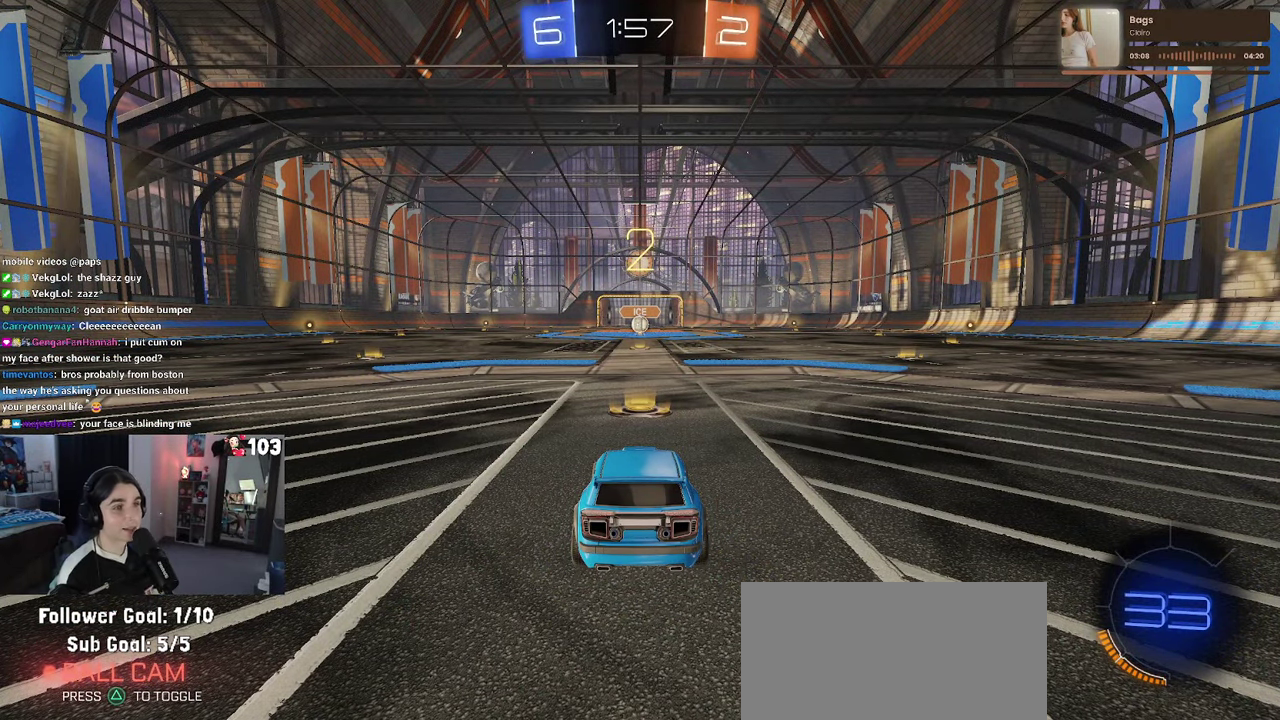
{"buttons": ["R2"], "left_stick": "center", "right_stick": "center", "events": [[500, "R2", "down"]]}
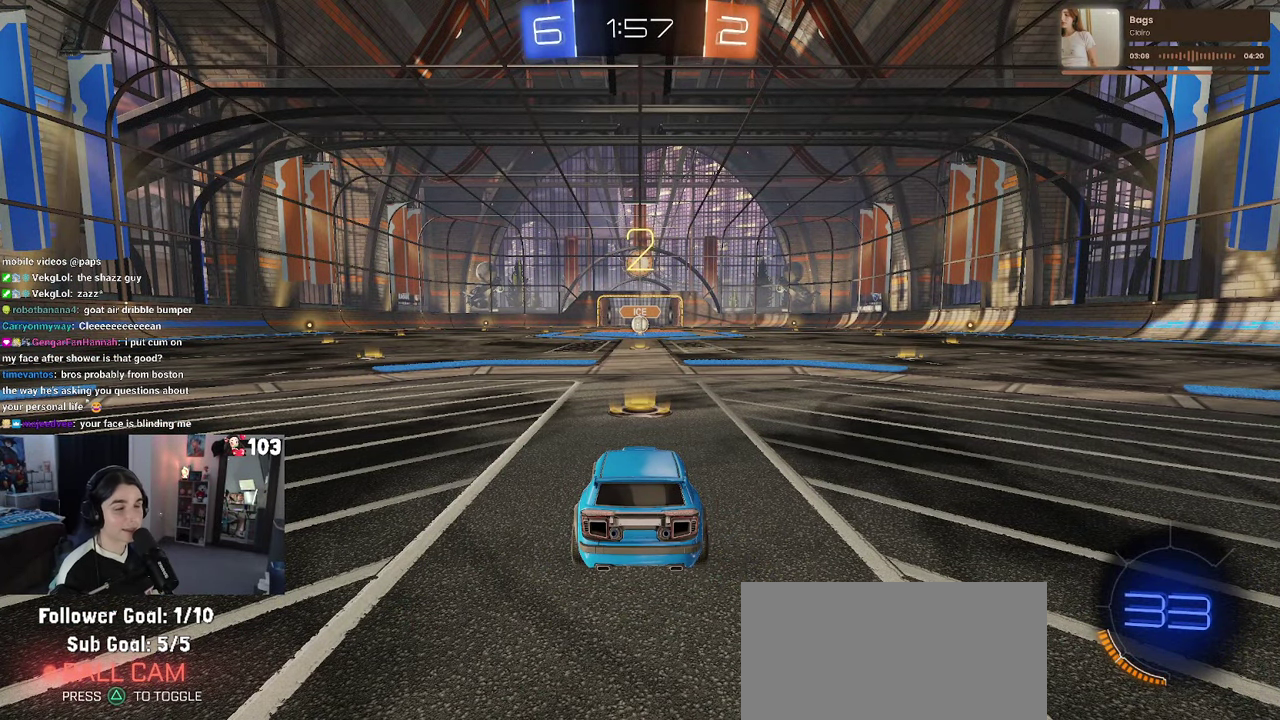
{"buttons": ["R2"], "left_stick": "center", "right_stick": "center", "events": []}
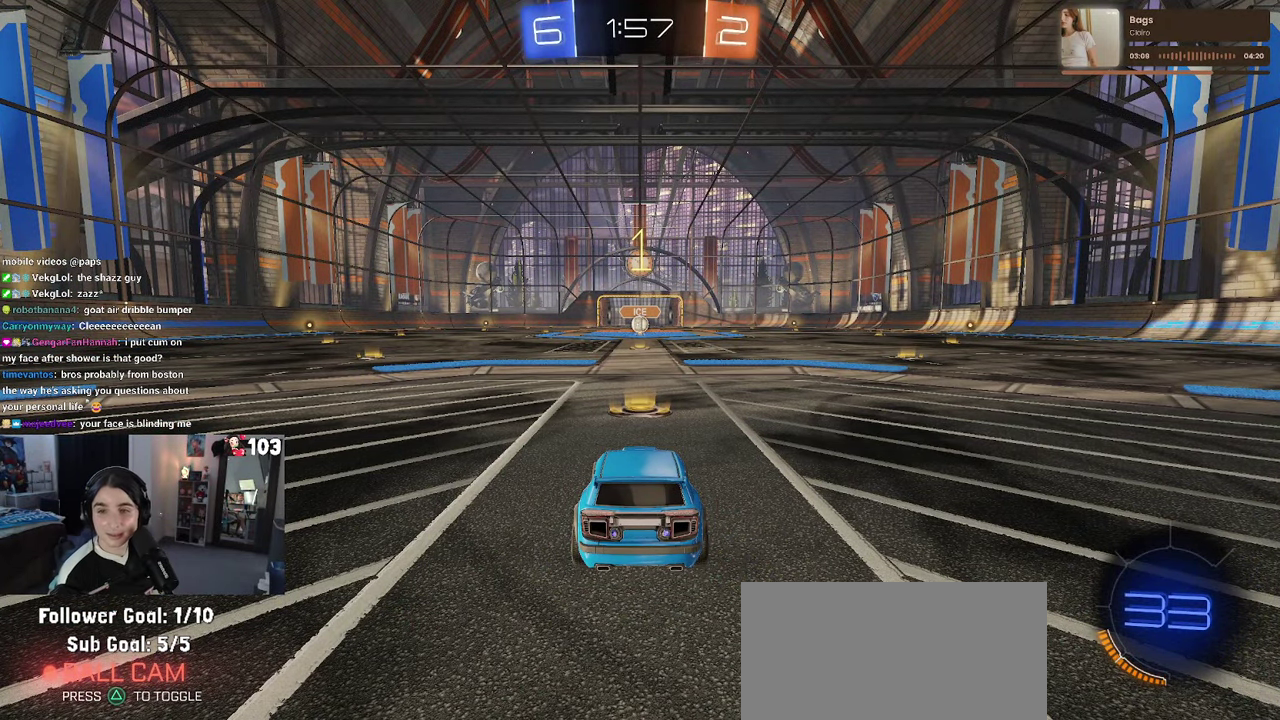
{"buttons": ["R1", "R2"], "left_stick": "center", "right_stick": "center", "events": [[150, "R1", "down"]]}
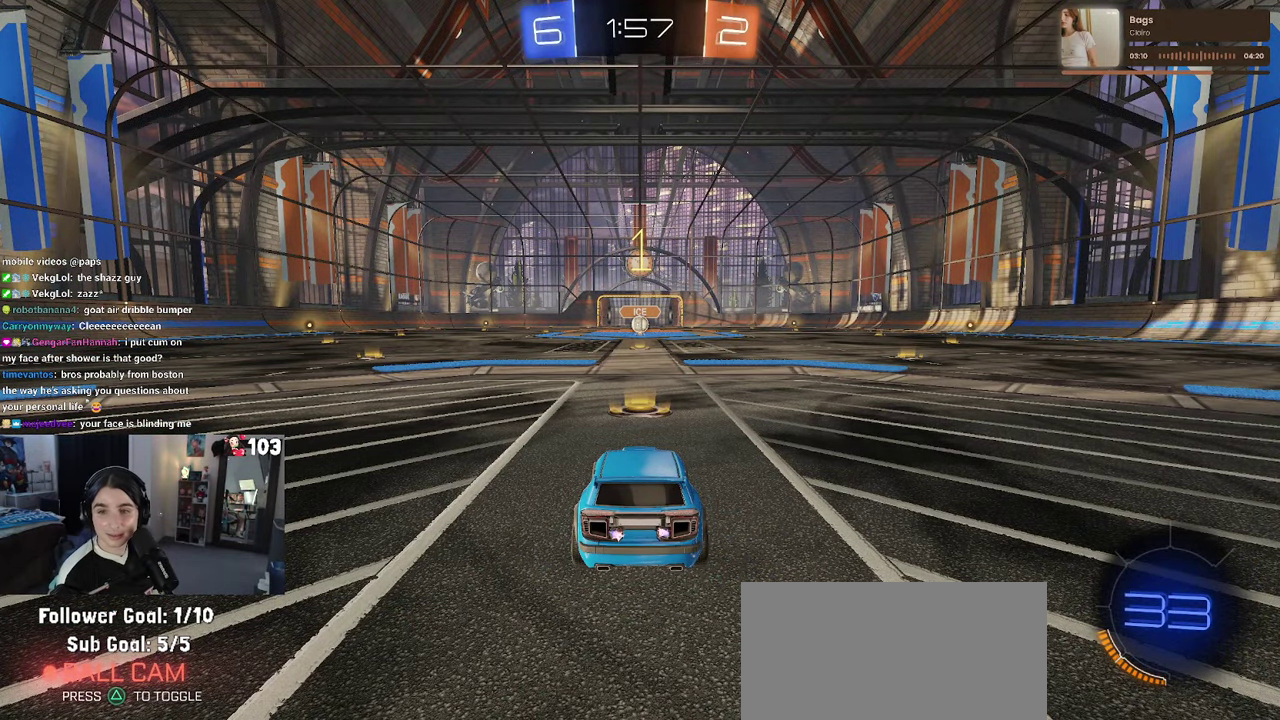
{"buttons": ["R1", "R2"], "left_stick": "up-right", "right_stick": "center", "events": [[483, "left_stick", "up-right"]]}
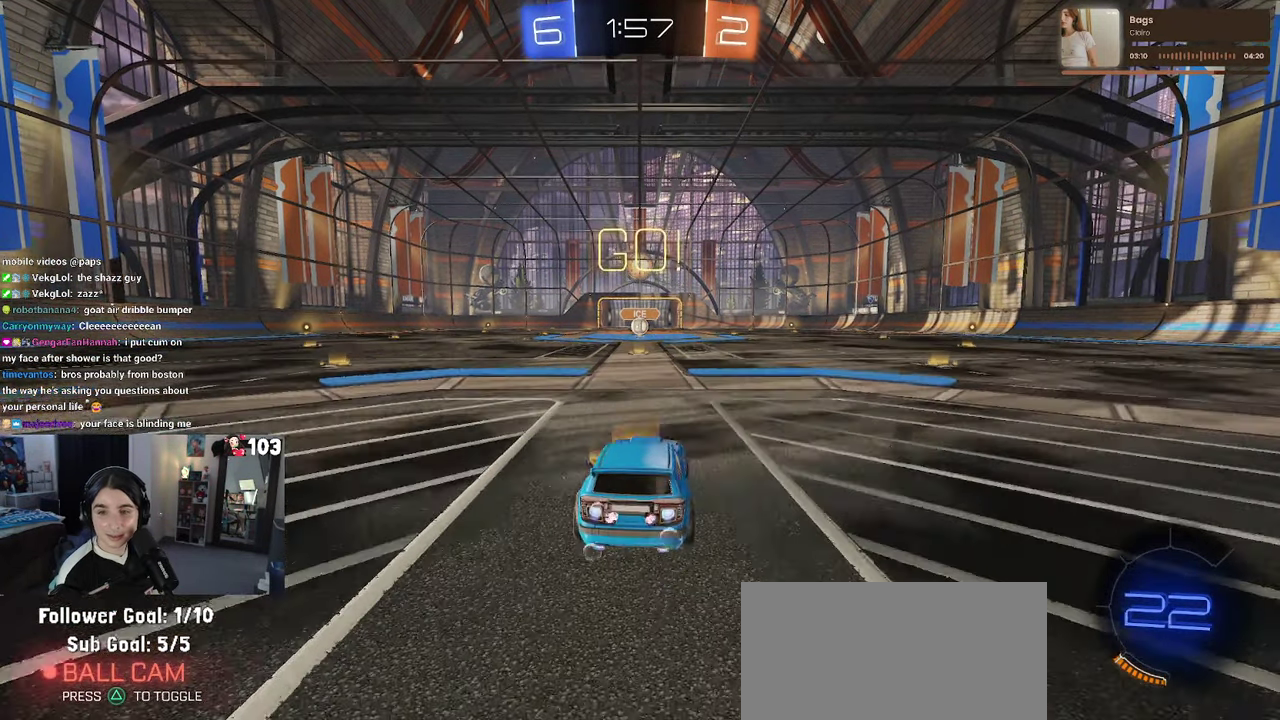
{"buttons": ["SQUARE", "R1", "R2"], "left_stick": "down-left", "right_stick": "center"}
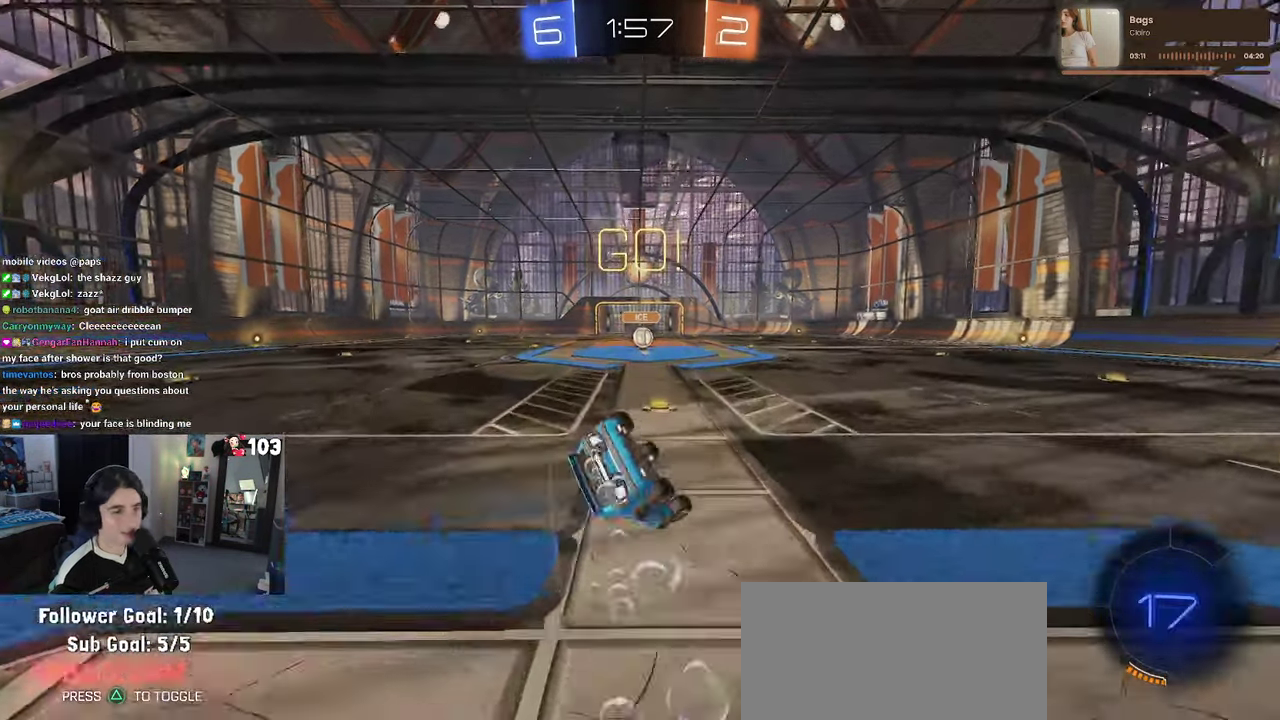
{"buttons": ["SQUARE", "R1", "R2"], "left_stick": "down-left", "right_stick": "center"}
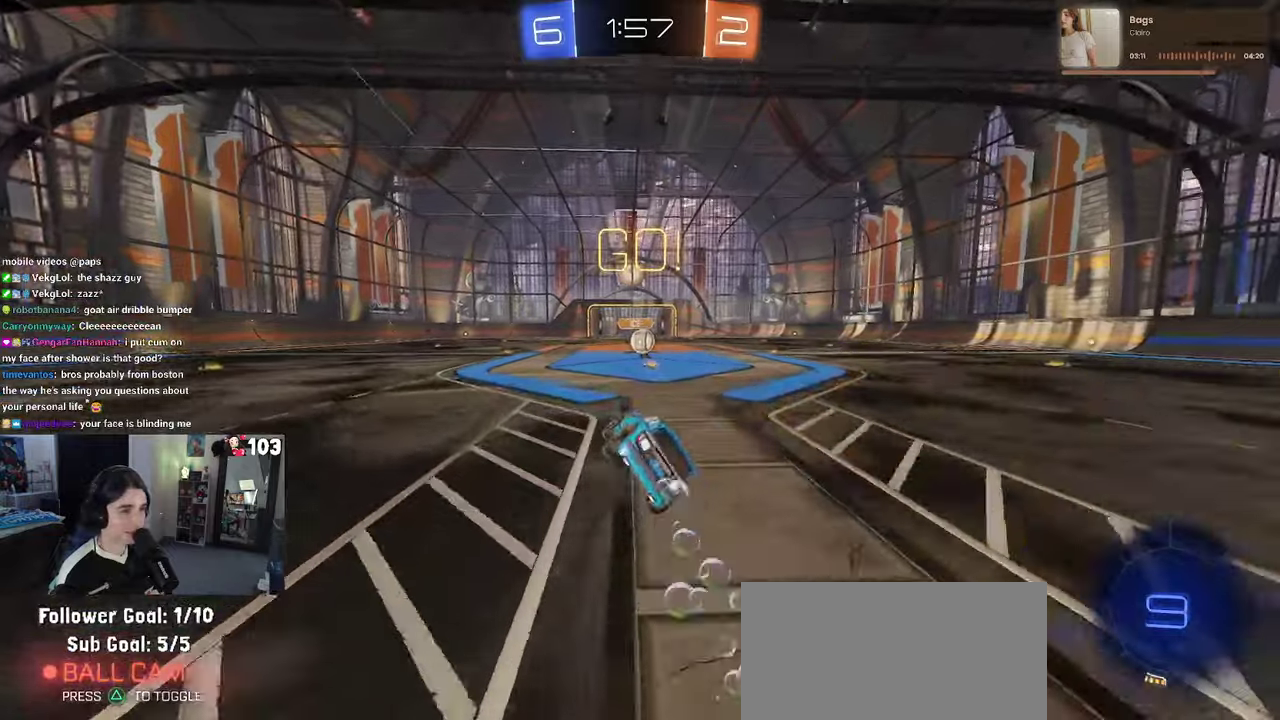
{"buttons": ["R2"], "left_stick": "center", "right_stick": "center"}
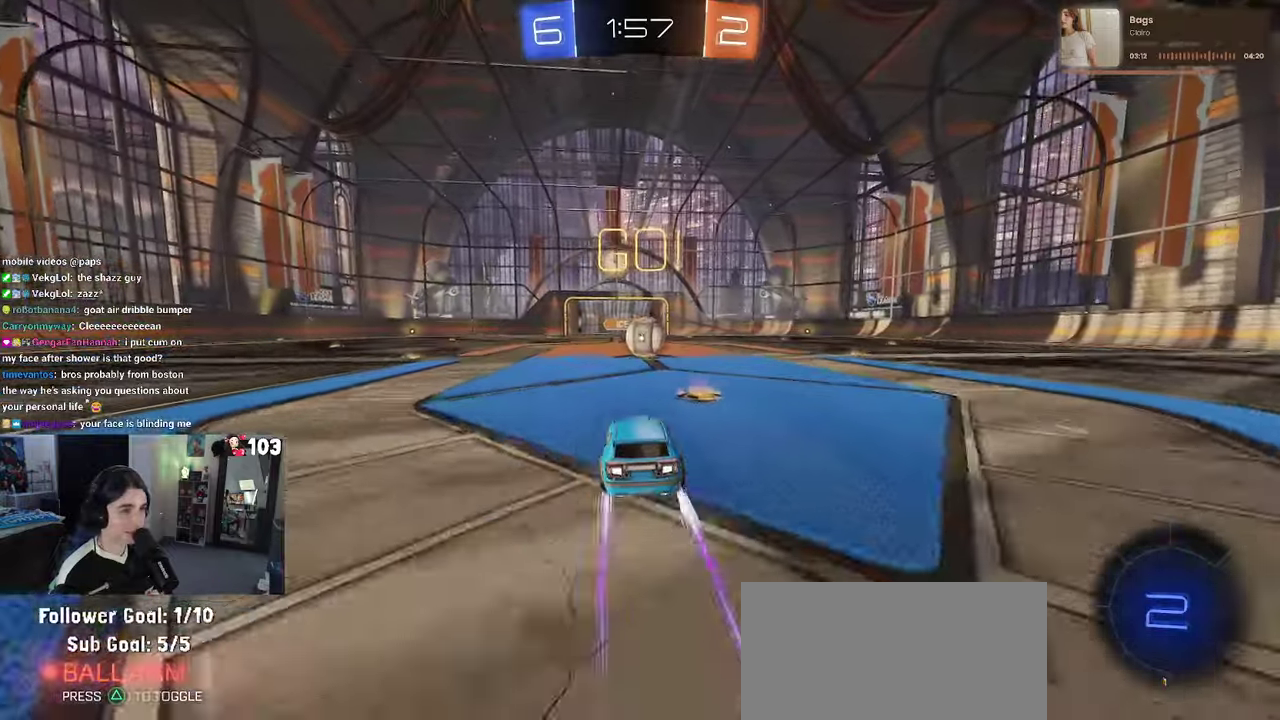
{"buttons": ["CROSS", "R2"], "left_stick": "up-right", "right_stick": "center", "events": [[300, "CROSS", "down"], [400, "left_stick", "up-right"], [417, "CROSS", "up"], [500, "CROSS", "down"]]}
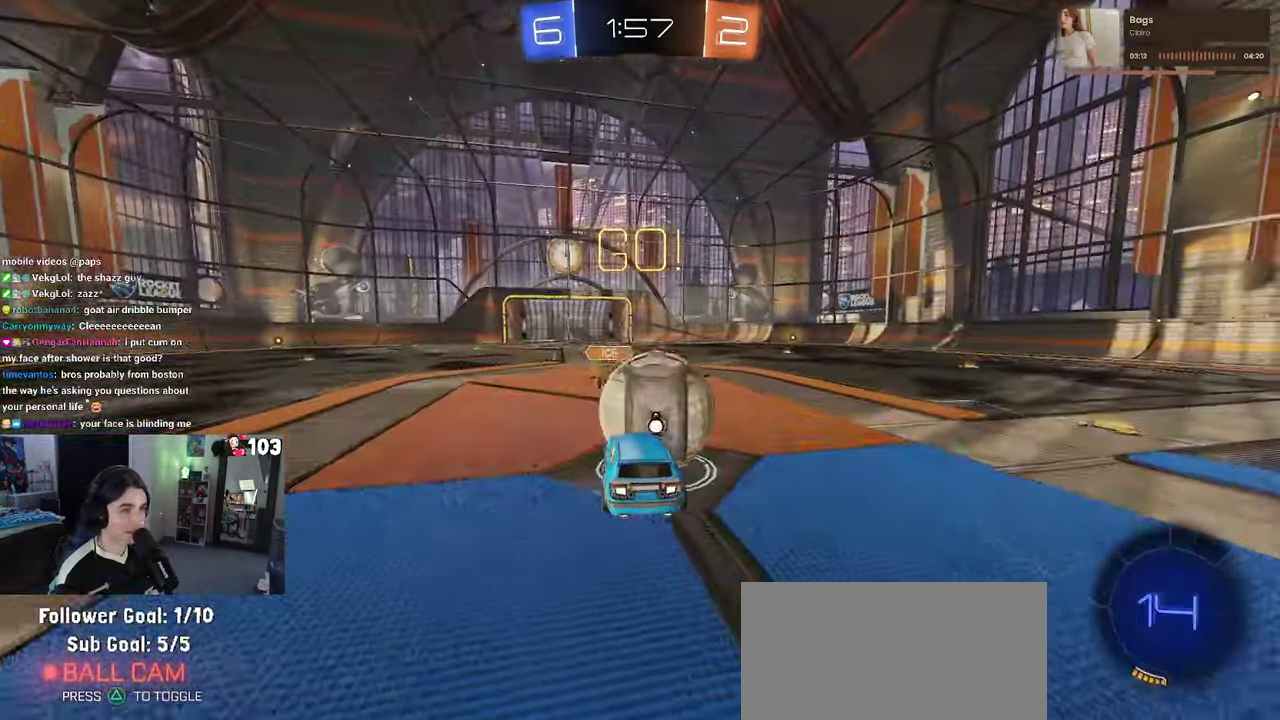
{"buttons": ["SQUARE", "R2"], "left_stick": "up-right", "right_stick": "center", "events": [[217, "SQUARE", "down"], [284, "CROSS", "up"]]}
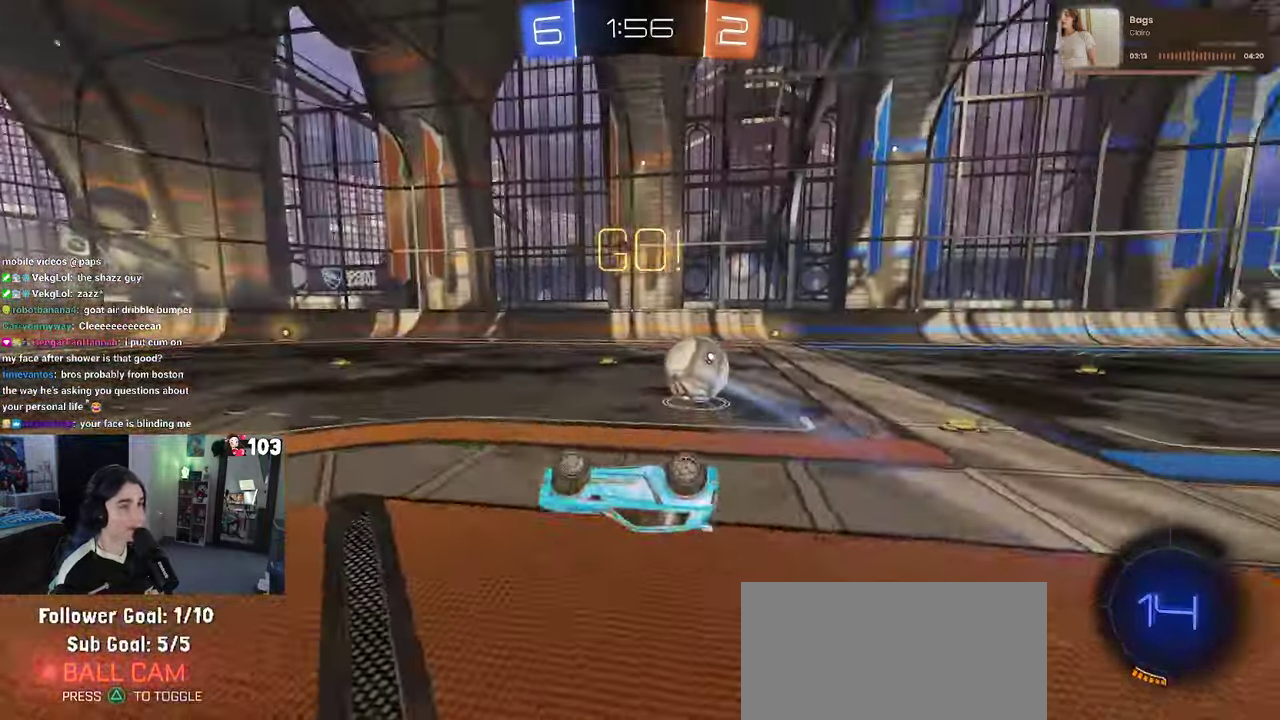
{"buttons": ["R1", "R2"], "left_stick": "center", "right_stick": "center", "events": [[184, "SQUARE", "up"], [217, "left_stick", "center"], [317, "TRIANGLE", "down"], [434, "TRIANGLE", "up"], [450, "R1", "down"]]}
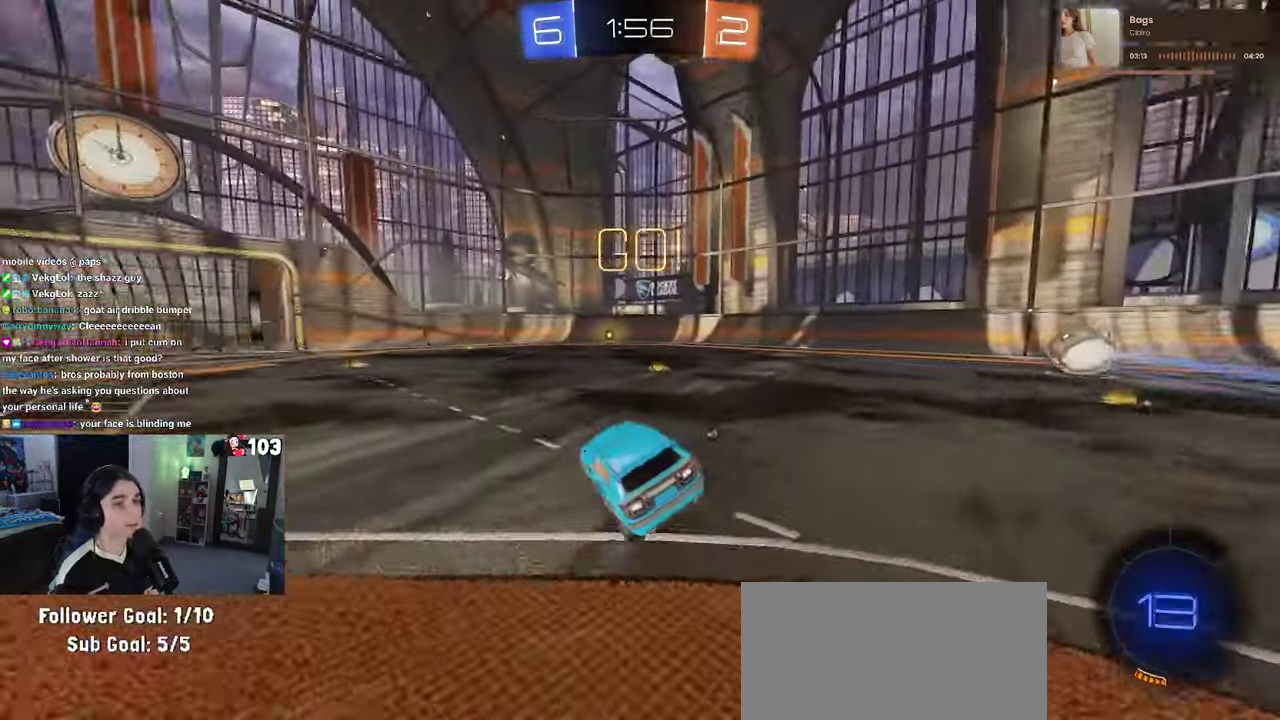
{"buttons": ["R2"], "left_stick": "center", "right_stick": "center", "events": [[350, "TRIANGLE", "down"], [500, "R1", "up"], [500, "TRIANGLE", "up"]]}
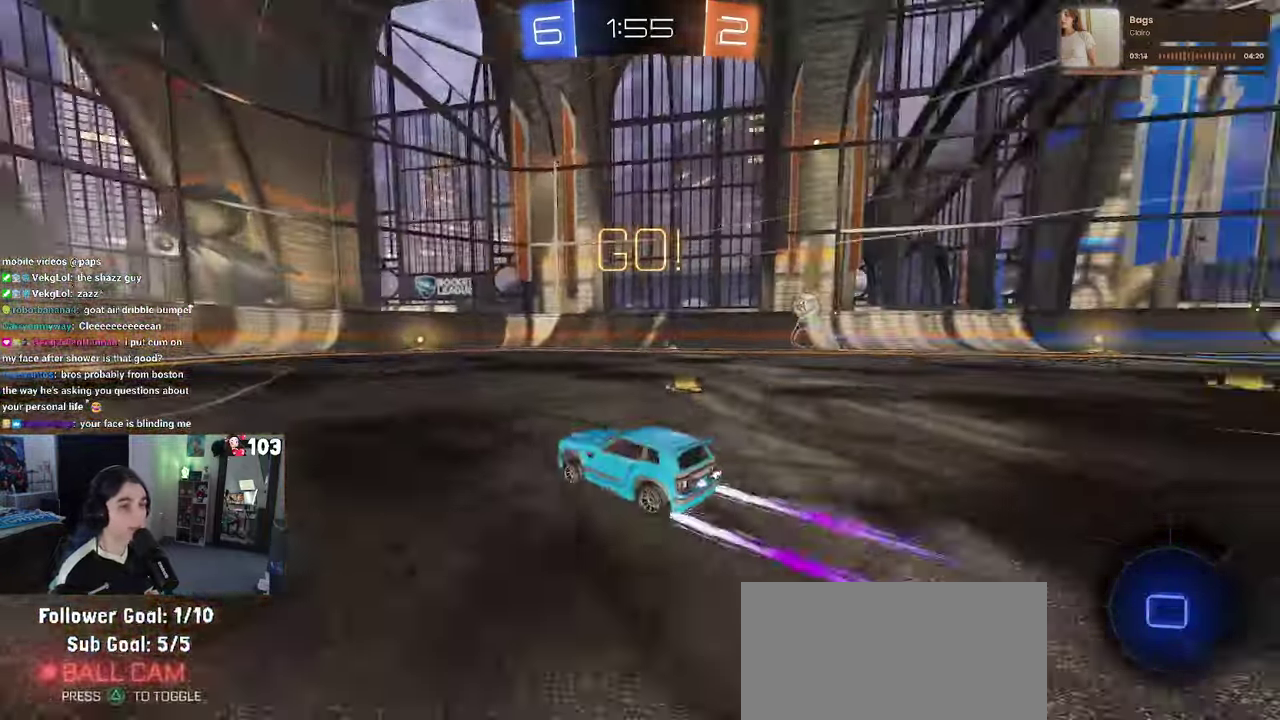
{"buttons": ["R2"], "left_stick": "right", "right_stick": "center", "events": [[417, "left_stick", "right"]]}
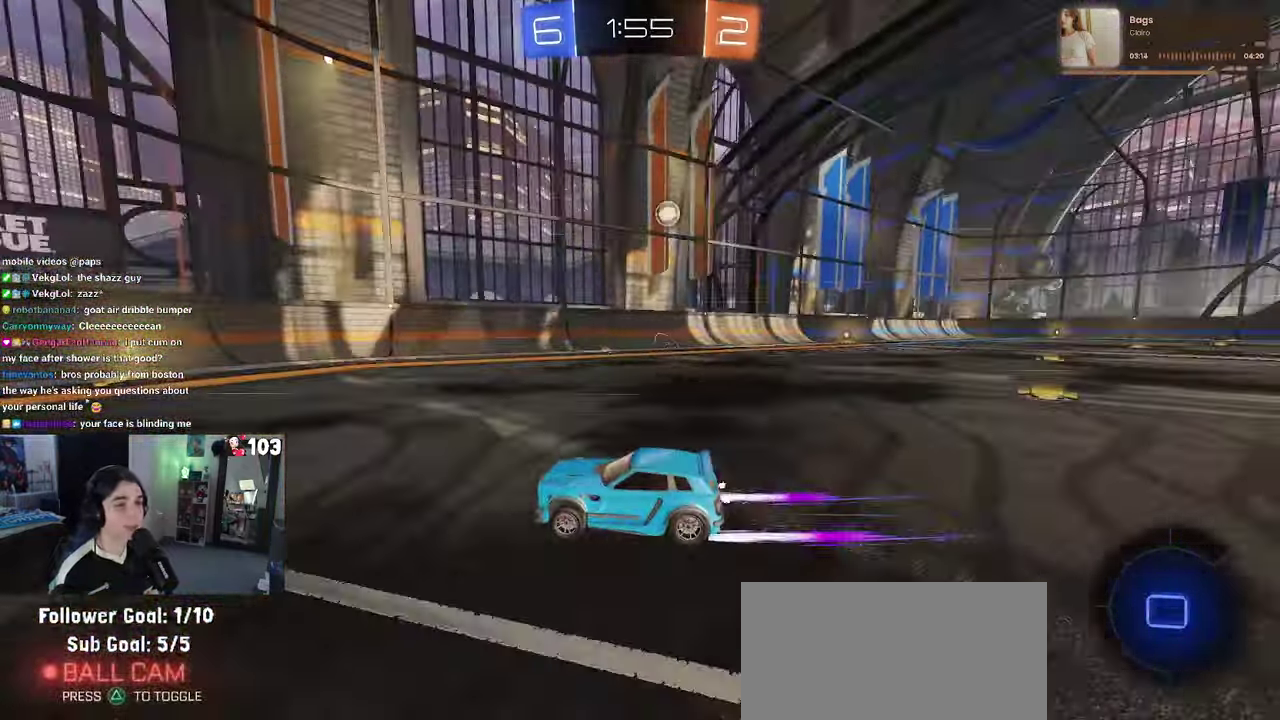
{"buttons": ["R2"], "left_stick": "center", "right_stick": "center", "events": [[234, "left_stick", "up-right"], [284, "left_stick", "center"]]}
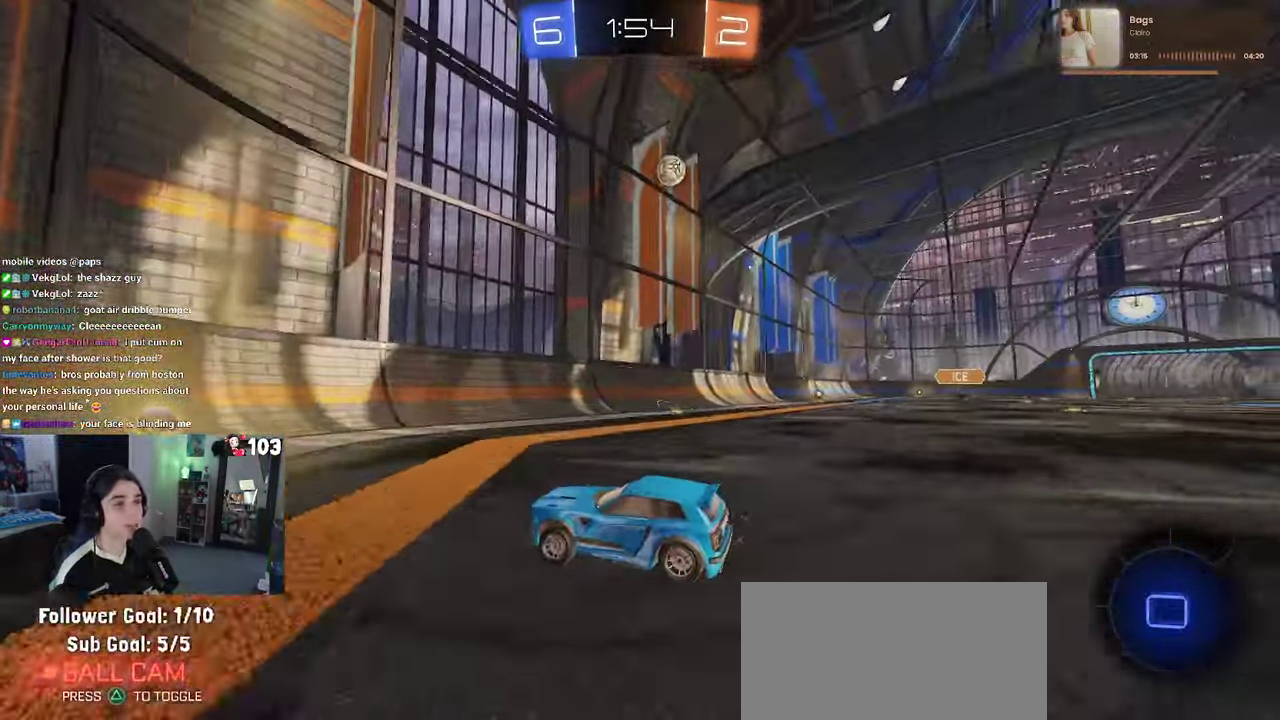
{"buttons": ["R2"], "left_stick": "right", "right_stick": "center", "events": [[267, "L2", "down"], [300, "R2", "up"], [350, "left_stick", "right"], [417, "R2", "down"], [500, "L2", "up"]]}
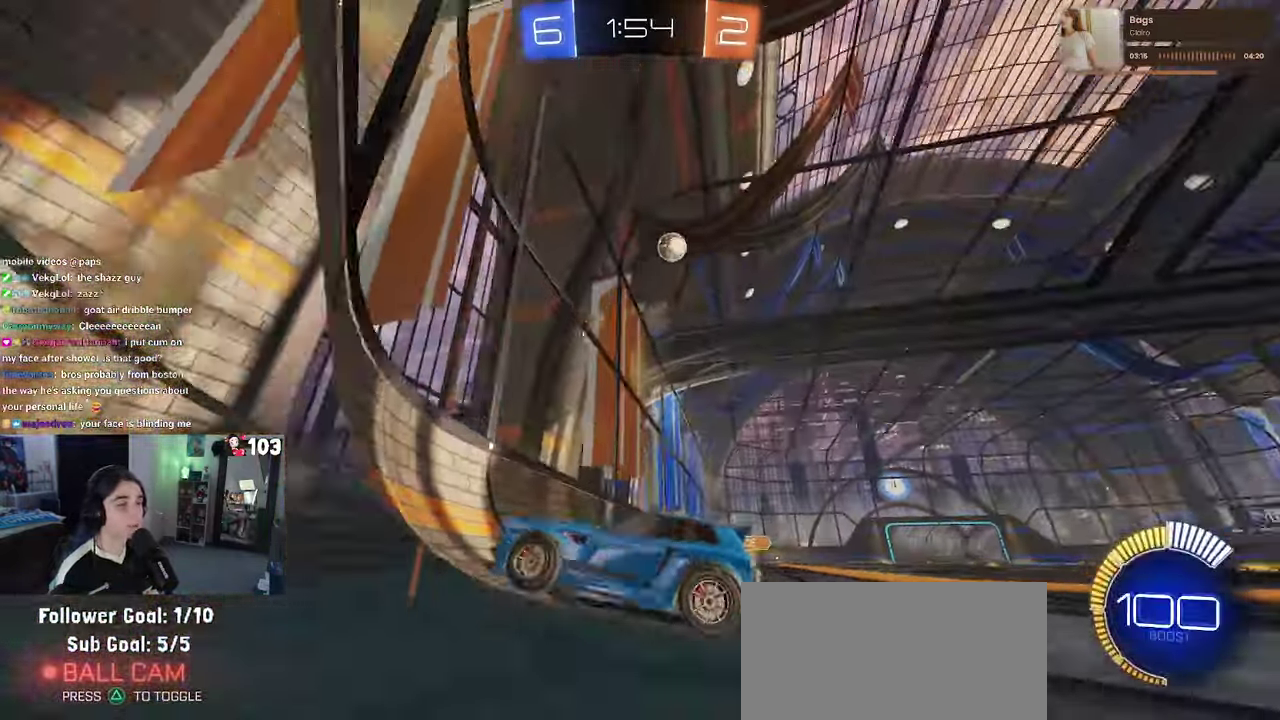
{"buttons": ["R2"], "left_stick": "center", "right_stick": "center", "events": [[184, "left_stick", "up-right"], [250, "left_stick", "center"]]}
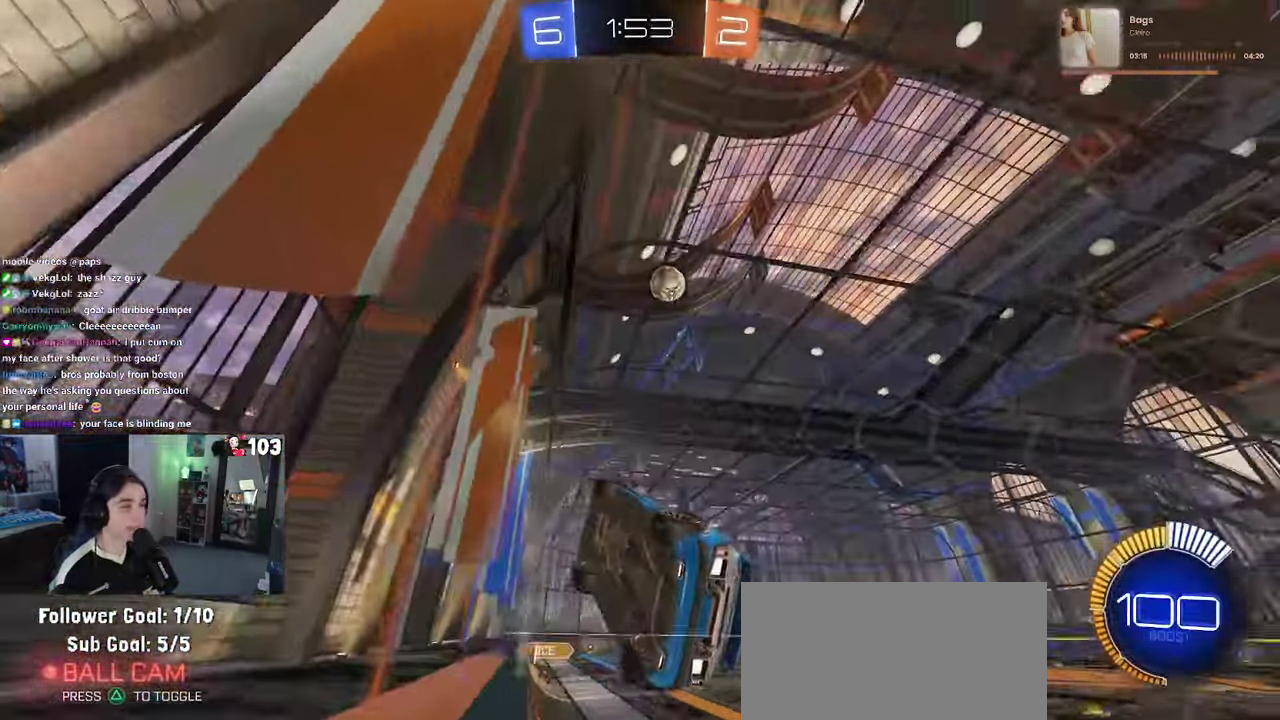
{"buttons": ["R2"], "left_stick": "right", "right_stick": "center", "events": [[200, "left_stick", "right"], [267, "SQUARE", "down"], [417, "SQUARE", "up"]]}
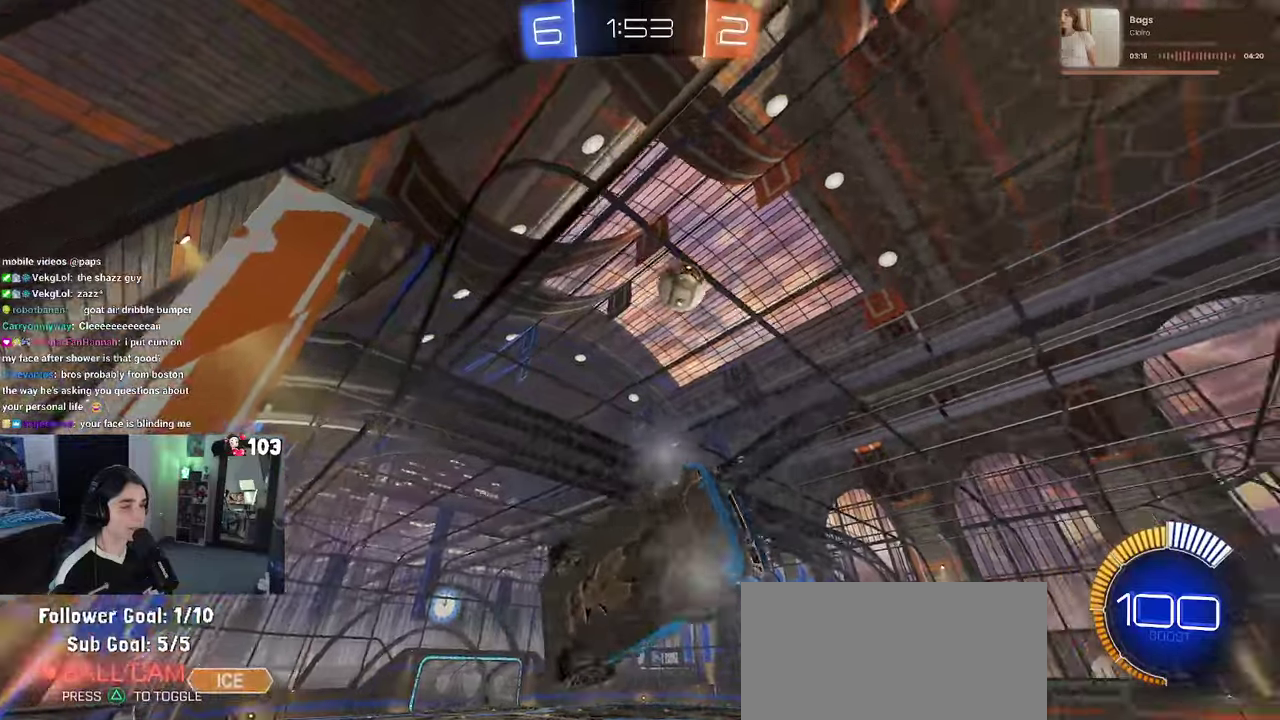
{"buttons": ["L2"], "left_stick": "right", "right_stick": "center"}
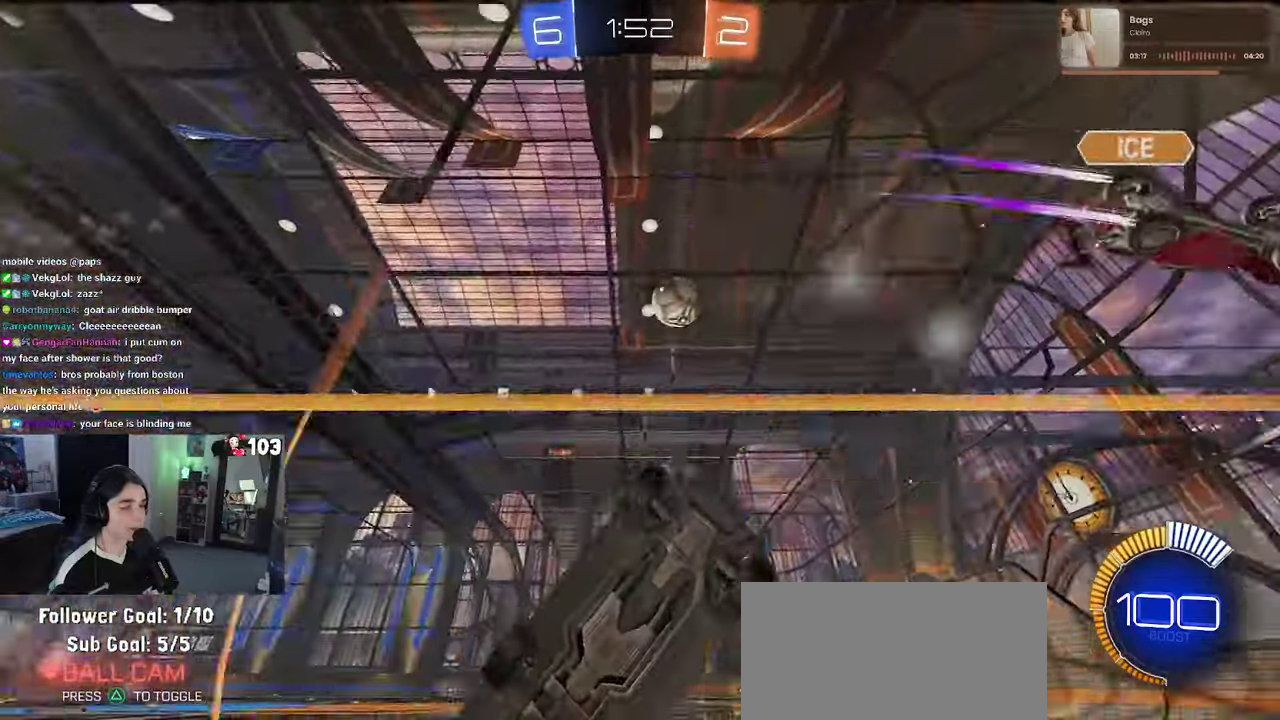
{"buttons": ["R2"], "left_stick": "center", "right_stick": "center"}
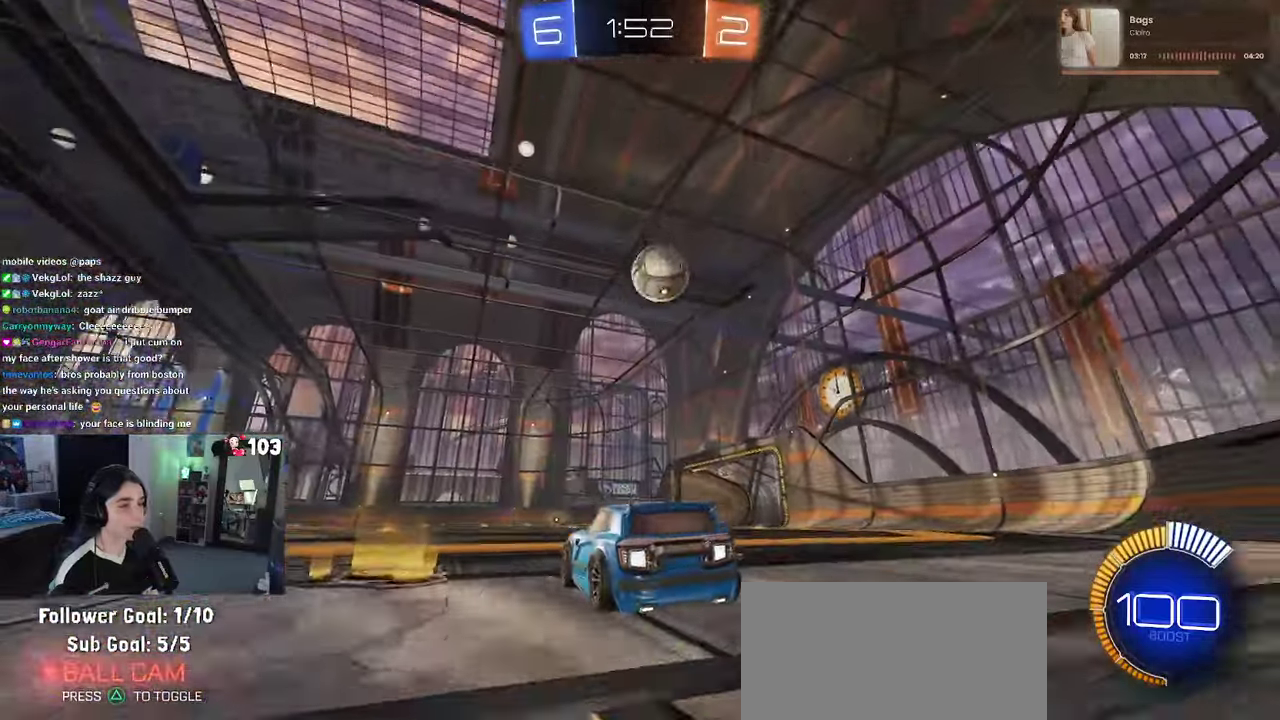
{"buttons": ["L2", "R2"], "left_stick": "right", "right_stick": "center", "events": [[233, "L2", "down"], [250, "R2", "up"], [333, "left_stick", "right"], [433, "R2", "down"]]}